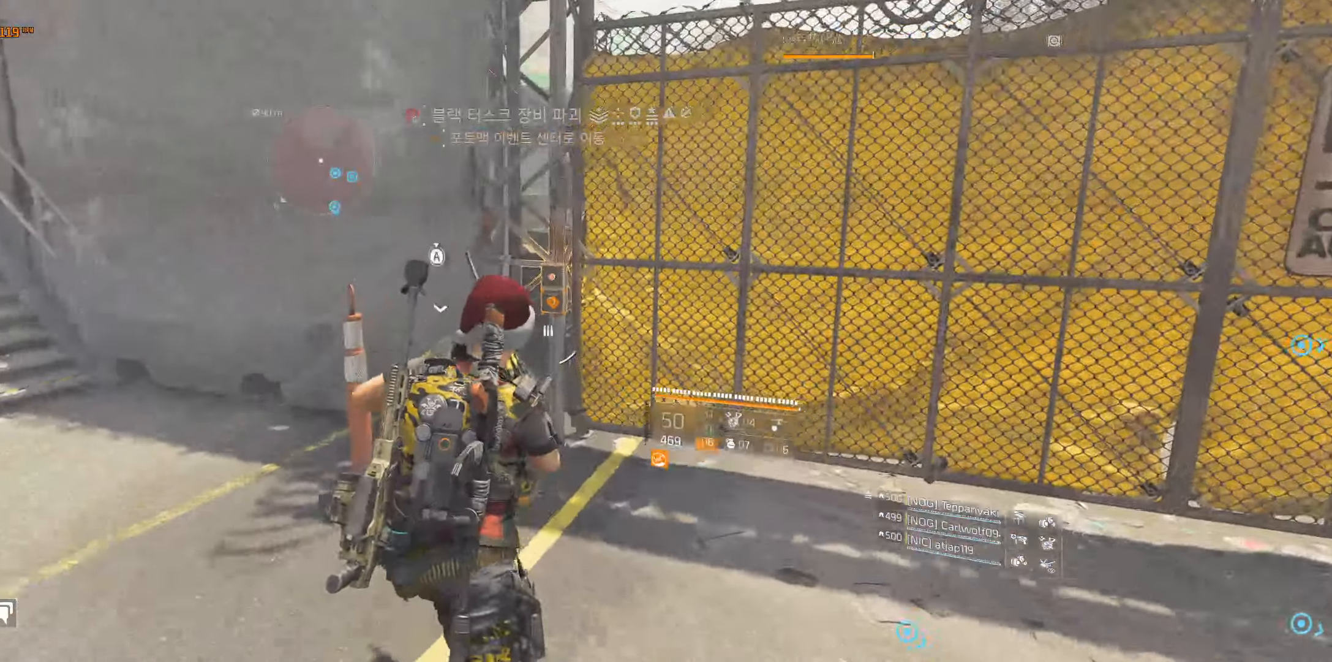
Gameplay with a controller (Xbox layout); each line is a JSON object with the inputs held at the frame after it. "events" lists button and stick changes between this image and that frame as [ms after this image, input, new state], when the widget could be followed in between. Not read: DPAD_DOWN DPAD_LEFT DPAD_RIGHT DPAD_UP HOME L1 L2 L3 R1 R2 R3 other_buttons right_stick.
{"buttons": [], "left_stick": "center", "events": []}
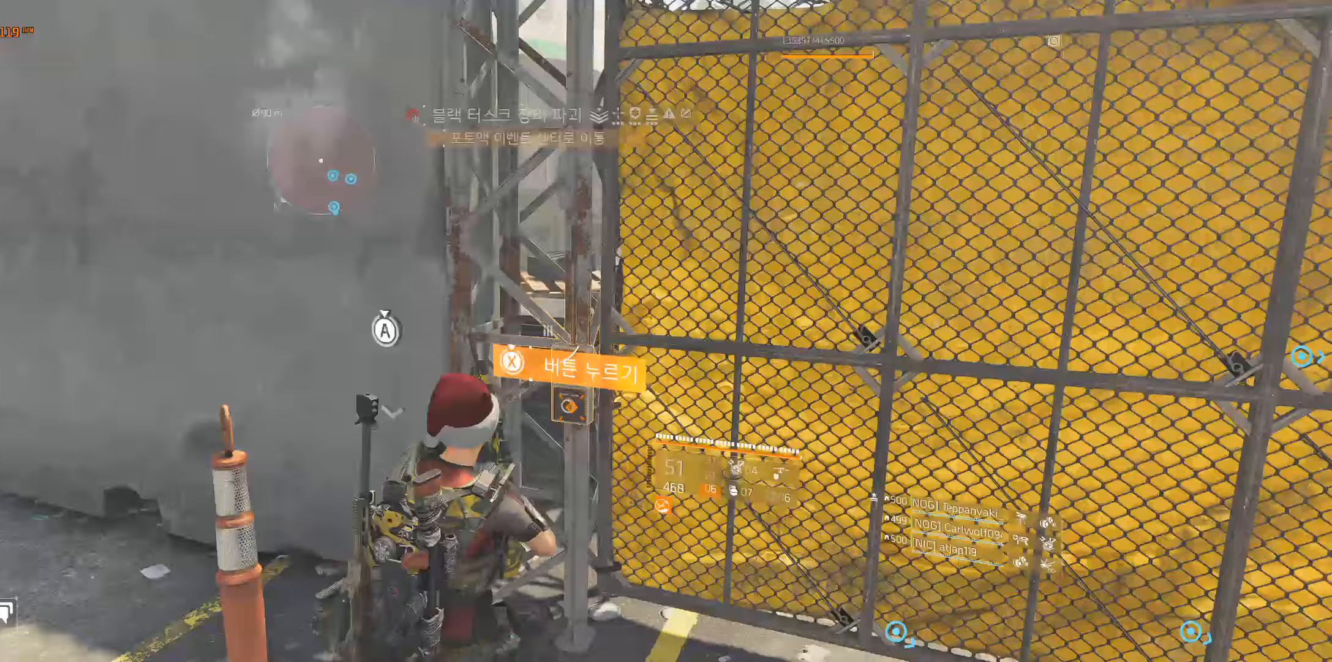
{"buttons": [], "left_stick": "center", "events": []}
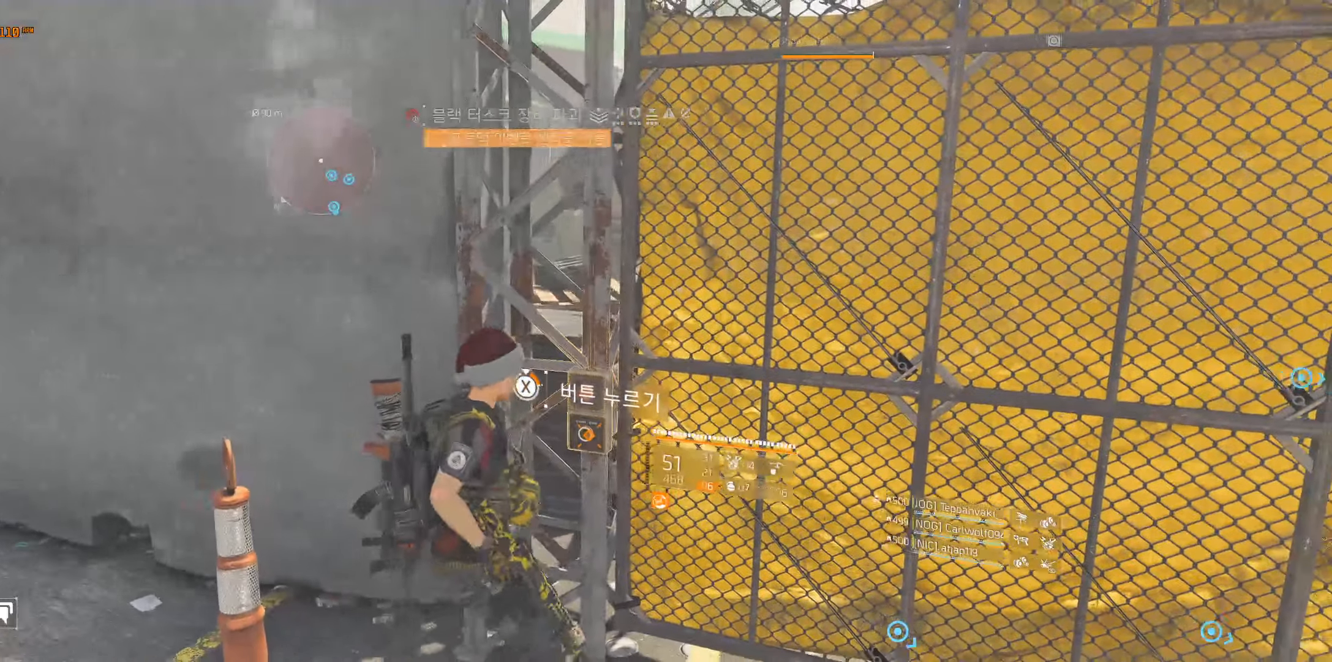
{"buttons": [], "left_stick": "center", "events": []}
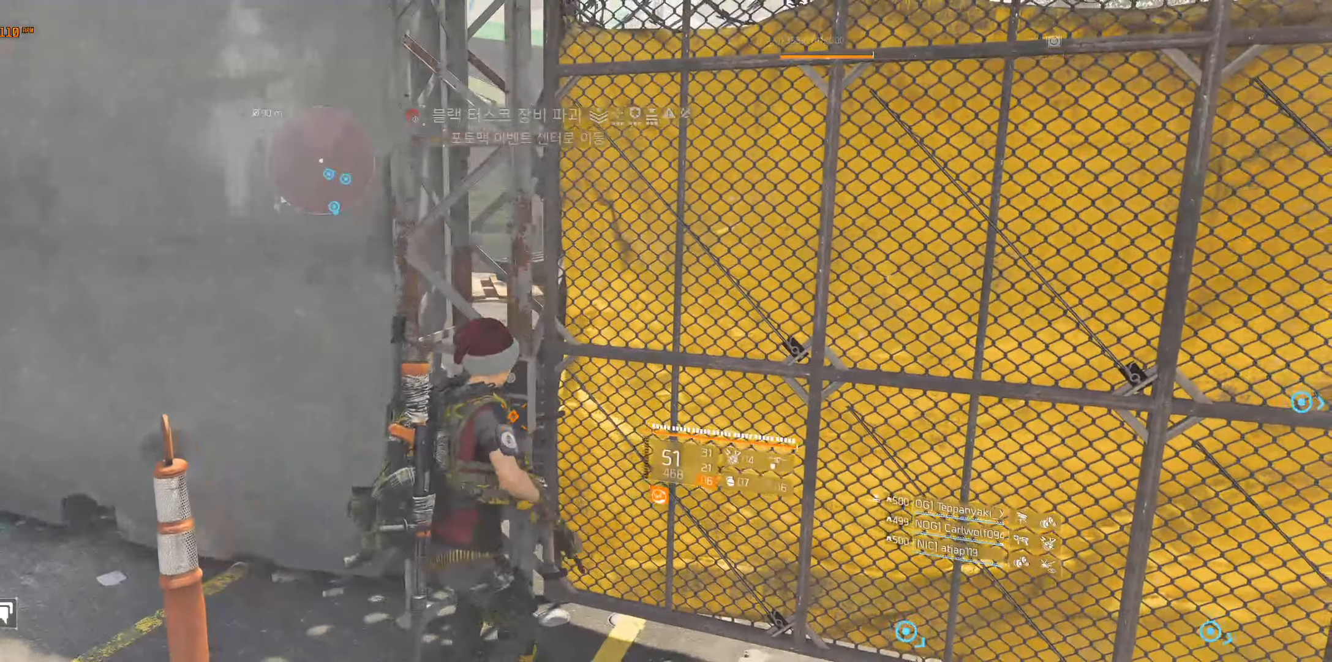
{"buttons": [], "left_stick": "center", "events": []}
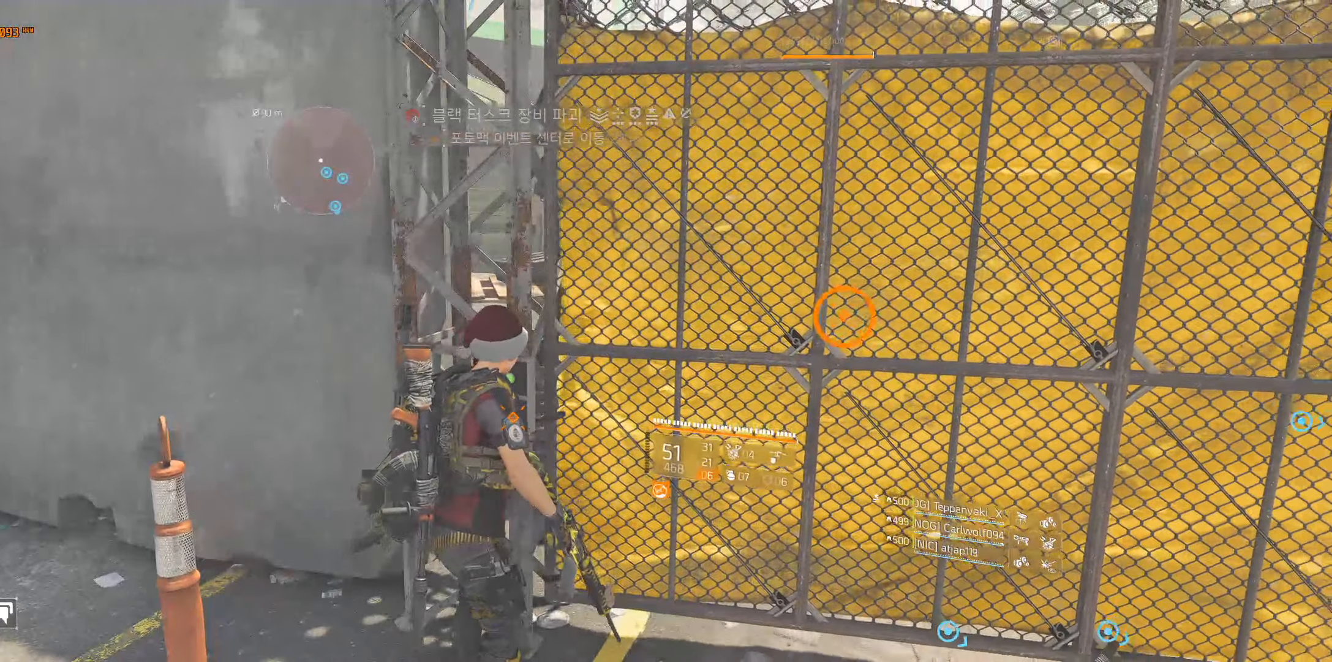
{"buttons": [], "left_stick": "right", "events": [[417, "left_stick", "right"]]}
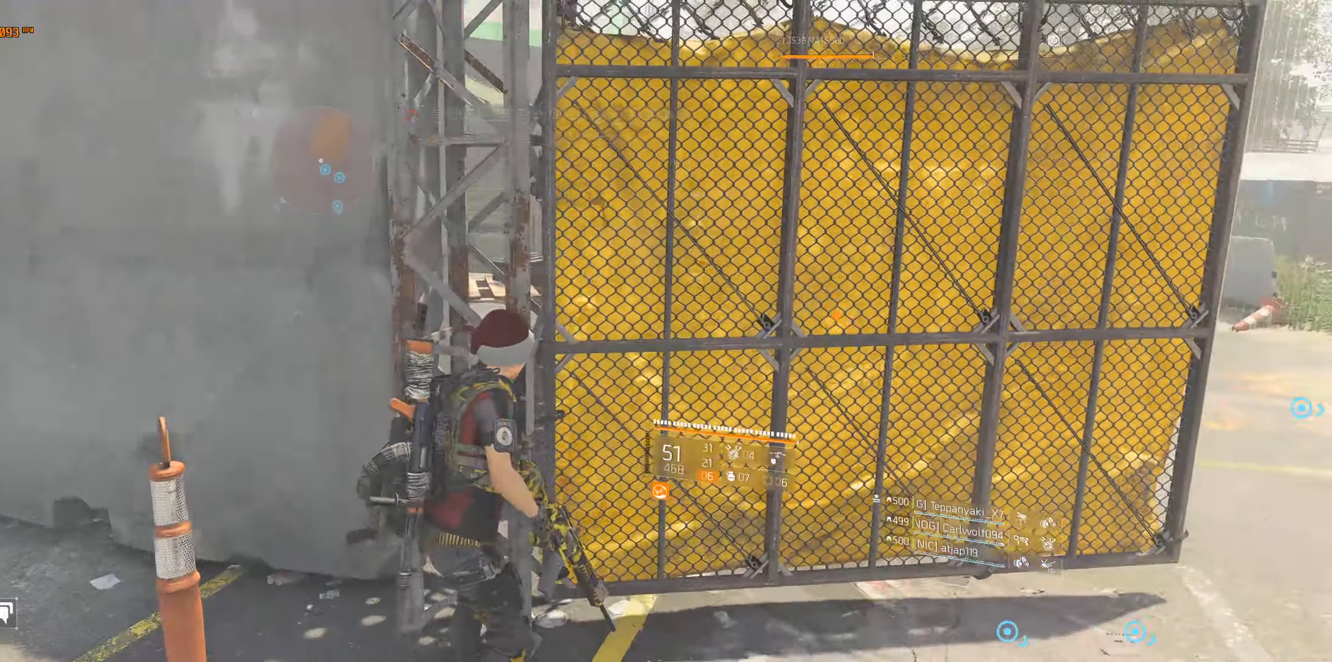
{"buttons": [], "left_stick": "up-right", "events": [[367, "left_stick", "up-right"]]}
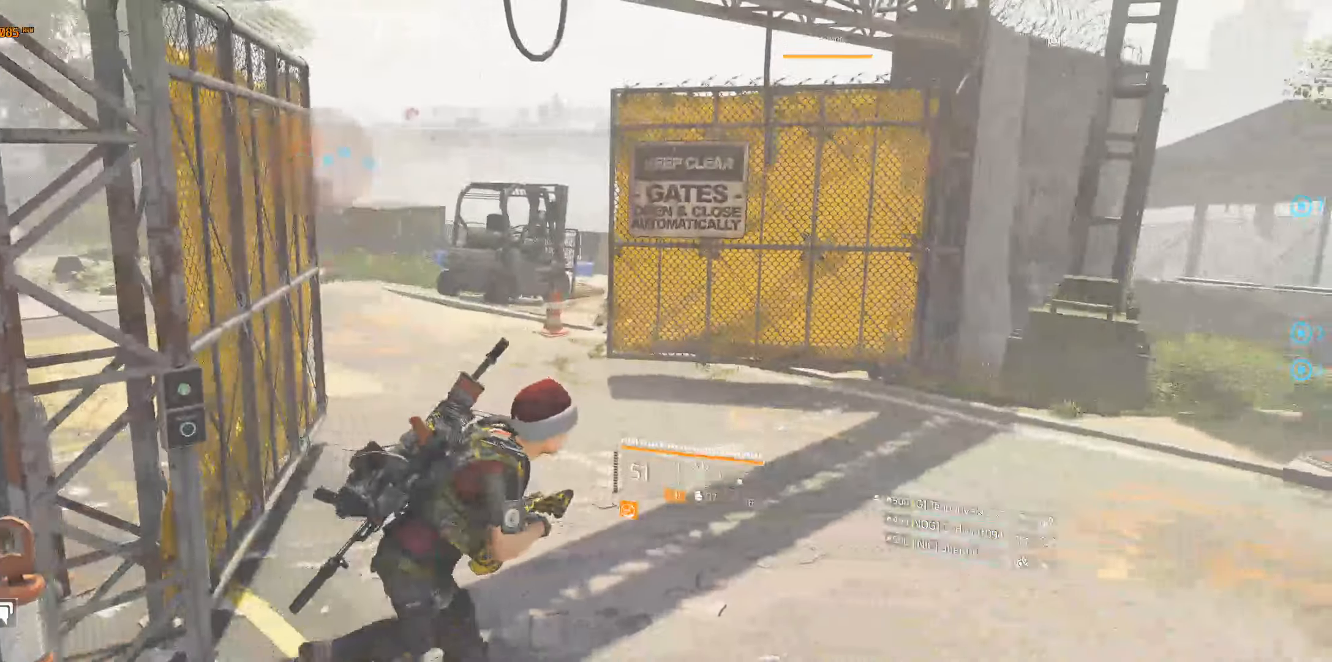
{"buttons": [], "left_stick": "up", "events": [[117, "left_stick", "up"]]}
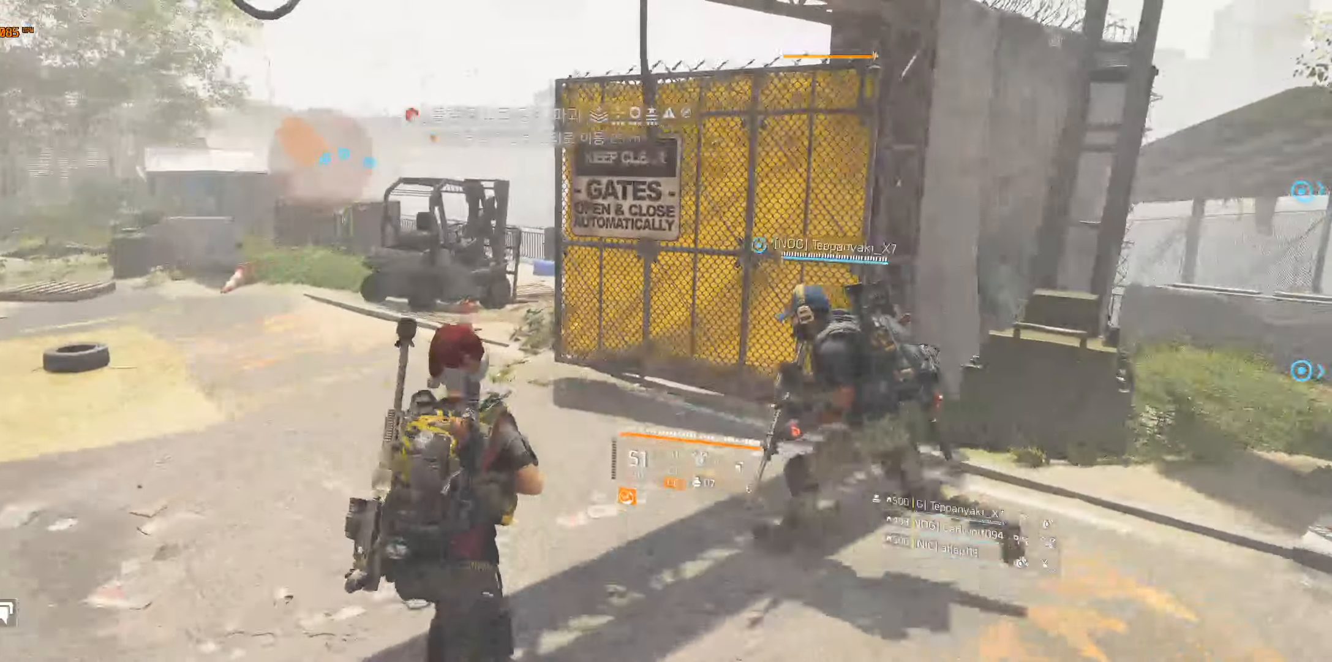
{"buttons": [], "left_stick": "up", "events": []}
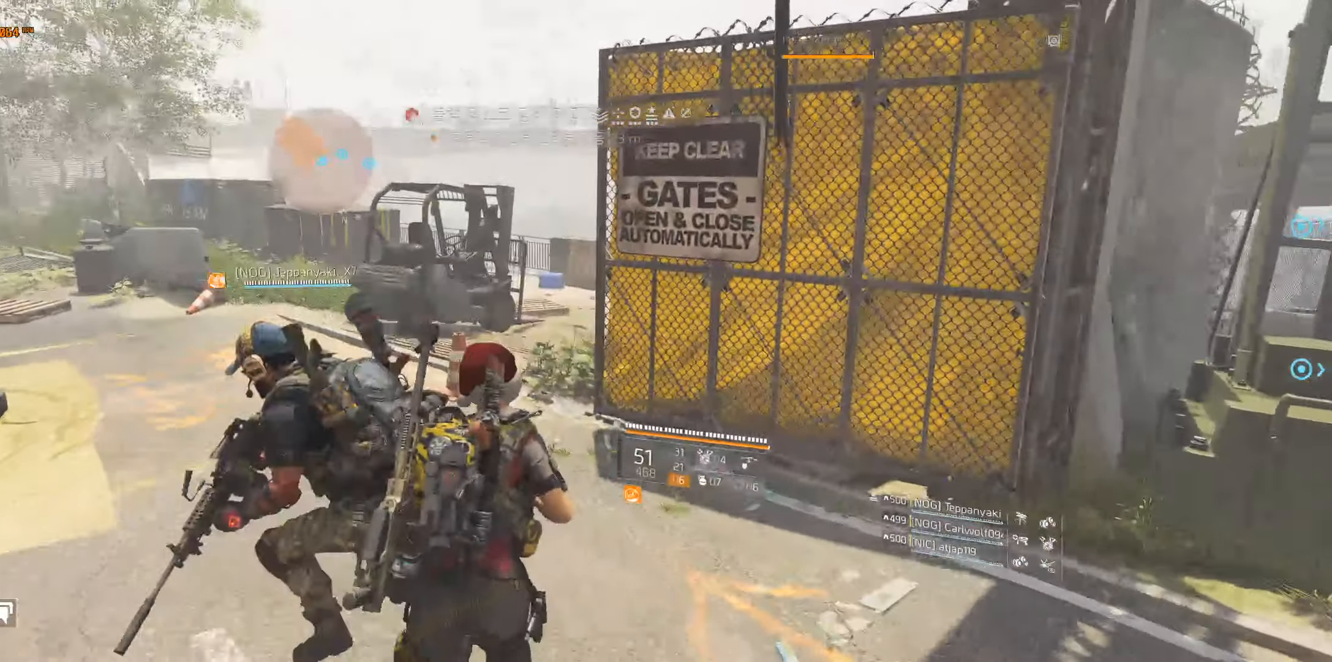
{"buttons": [], "left_stick": "up", "events": []}
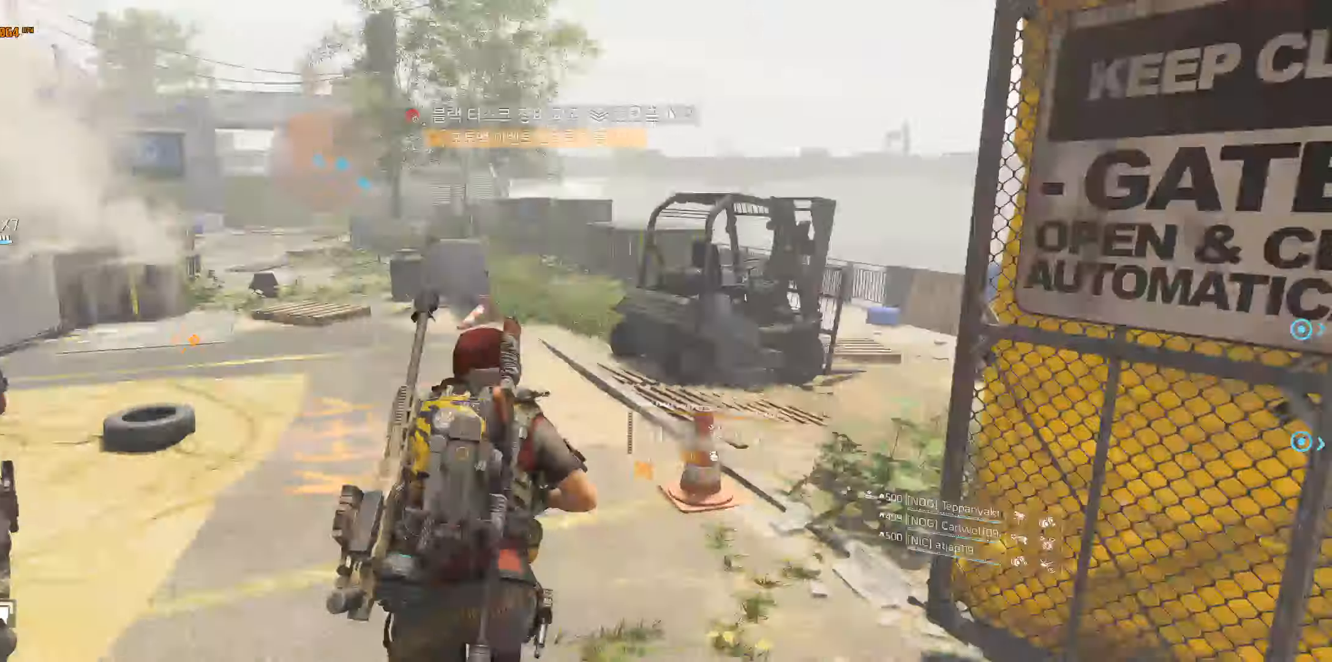
{"buttons": [], "left_stick": "up", "events": []}
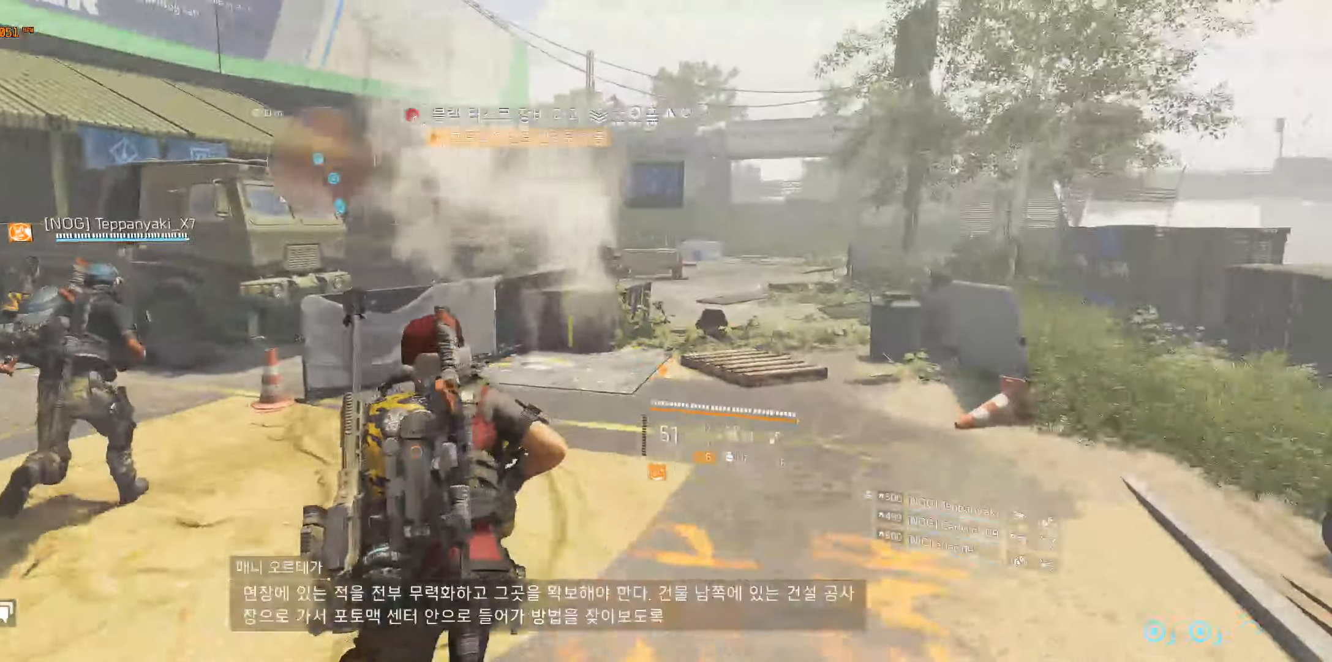
{"buttons": [], "left_stick": "up-right", "events": [[216, "left_stick", "up-right"]]}
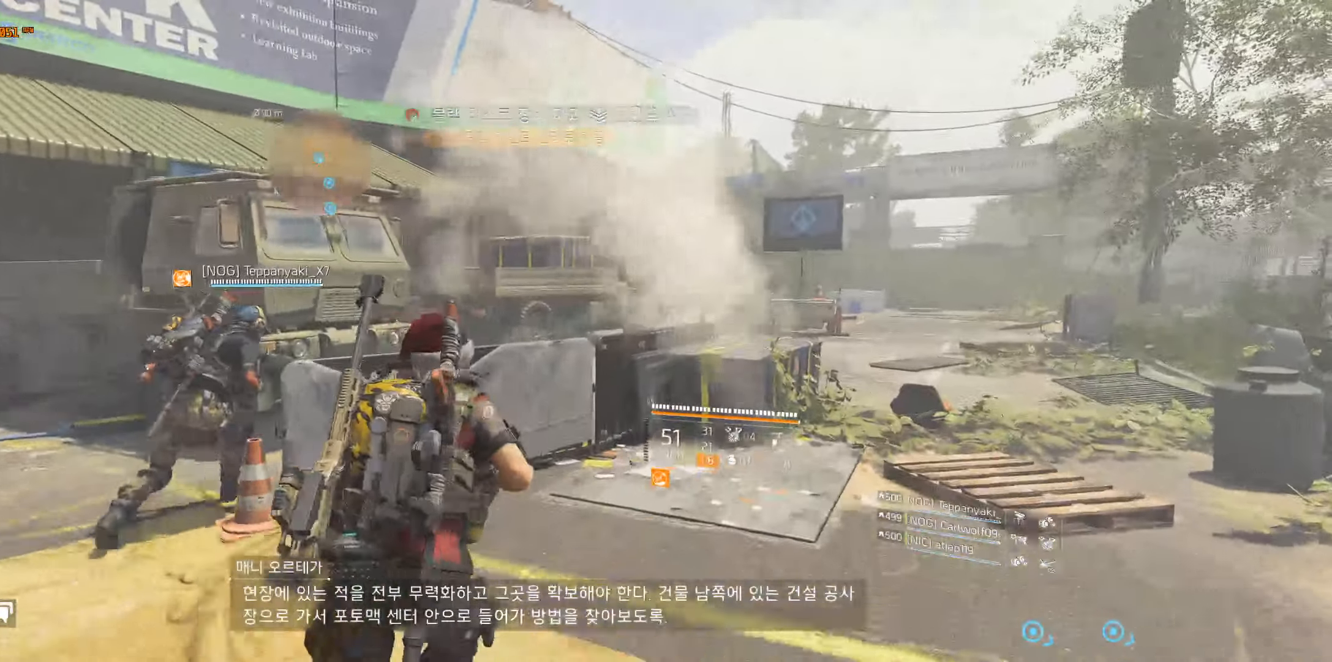
{"buttons": [], "left_stick": "up-right", "events": []}
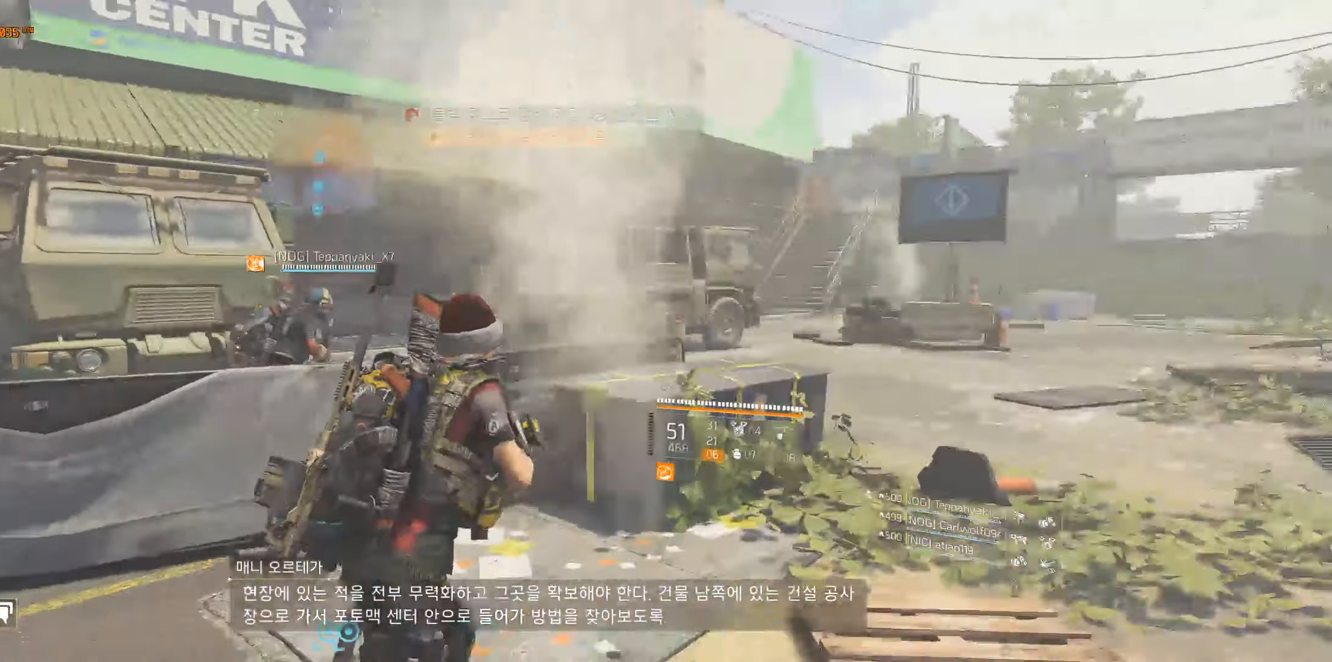
{"buttons": [], "left_stick": "up-left", "events": [[66, "left_stick", "up"], [266, "left_stick", "up-left"]]}
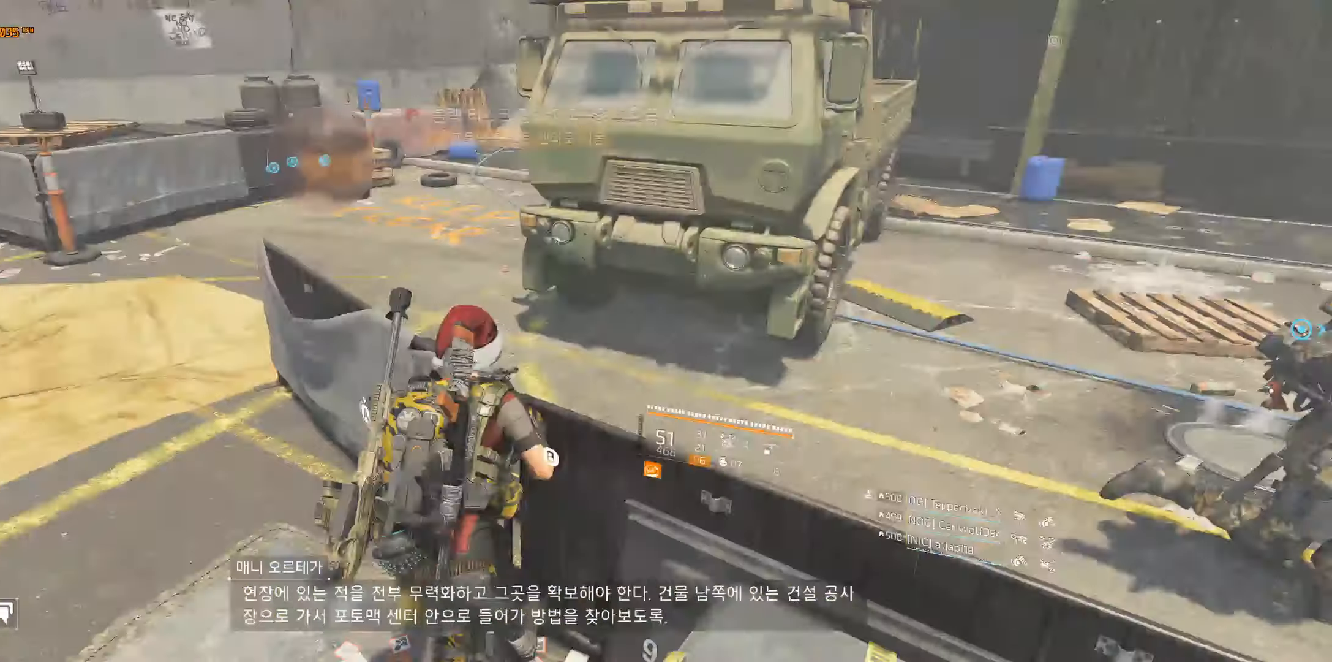
{"buttons": [], "left_stick": "up", "events": [[416, "left_stick", "up"]]}
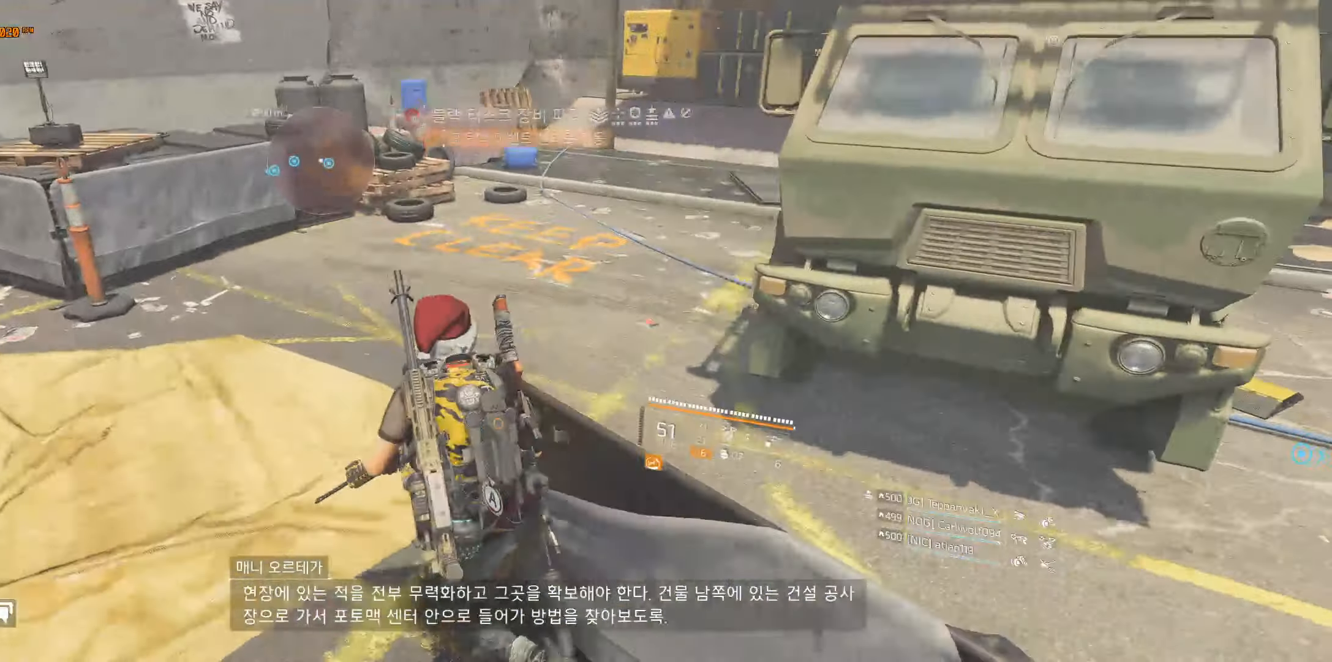
{"buttons": [], "left_stick": "up", "events": []}
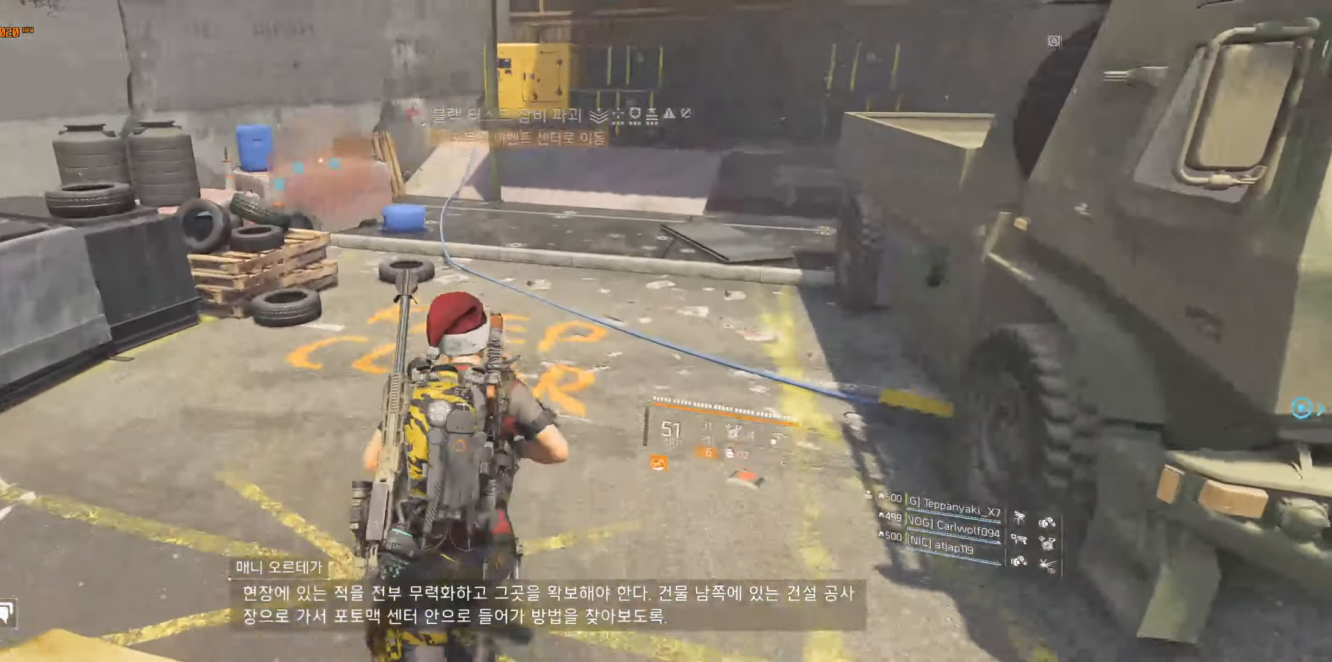
{"buttons": [], "left_stick": "up", "events": []}
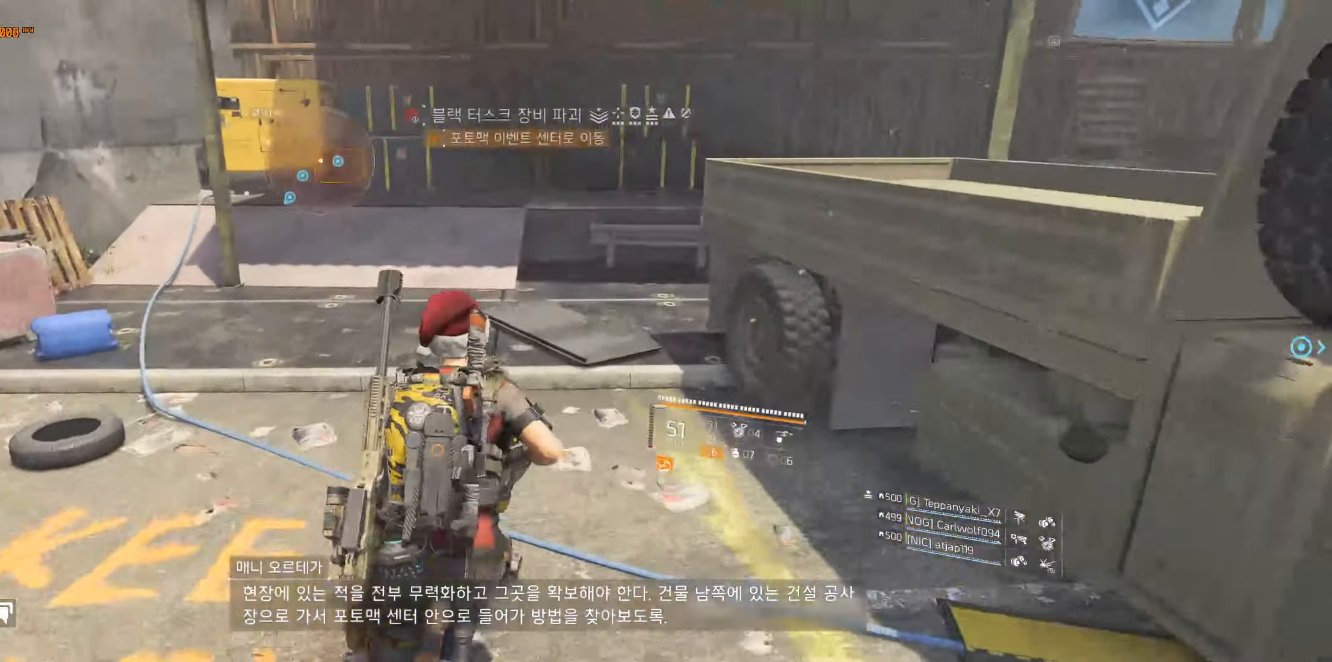
{"buttons": [], "left_stick": "up", "events": []}
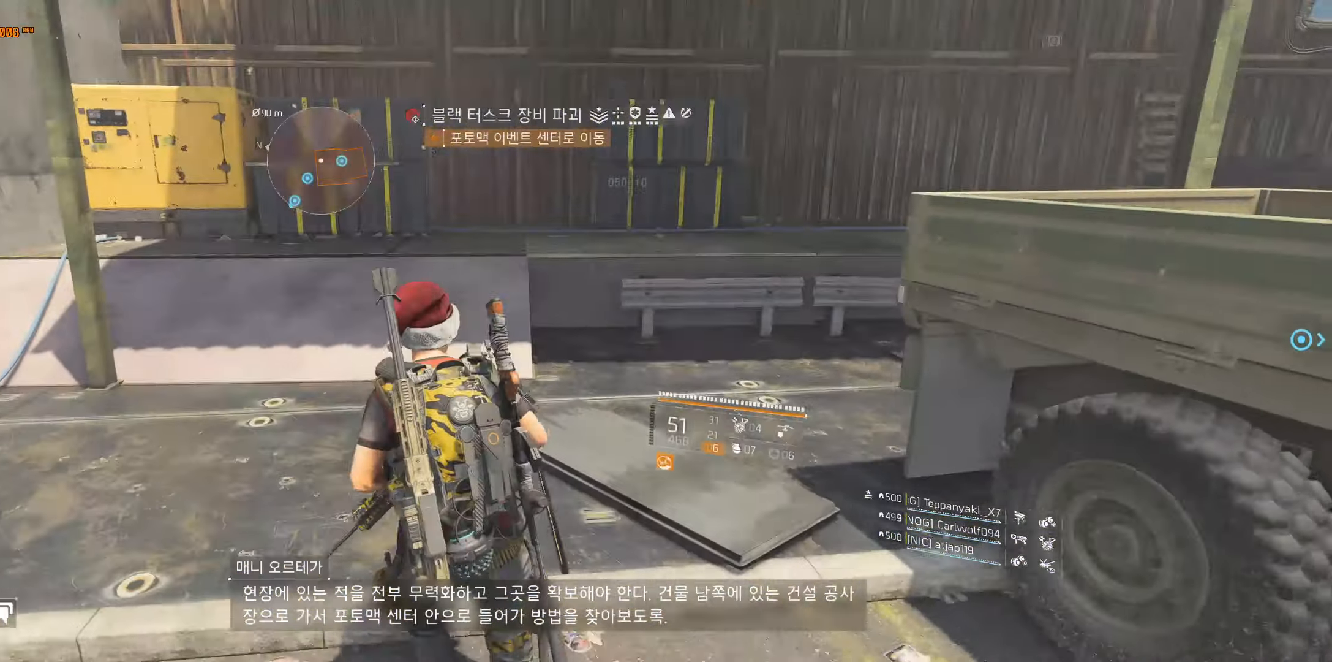
{"buttons": [], "left_stick": "up", "events": []}
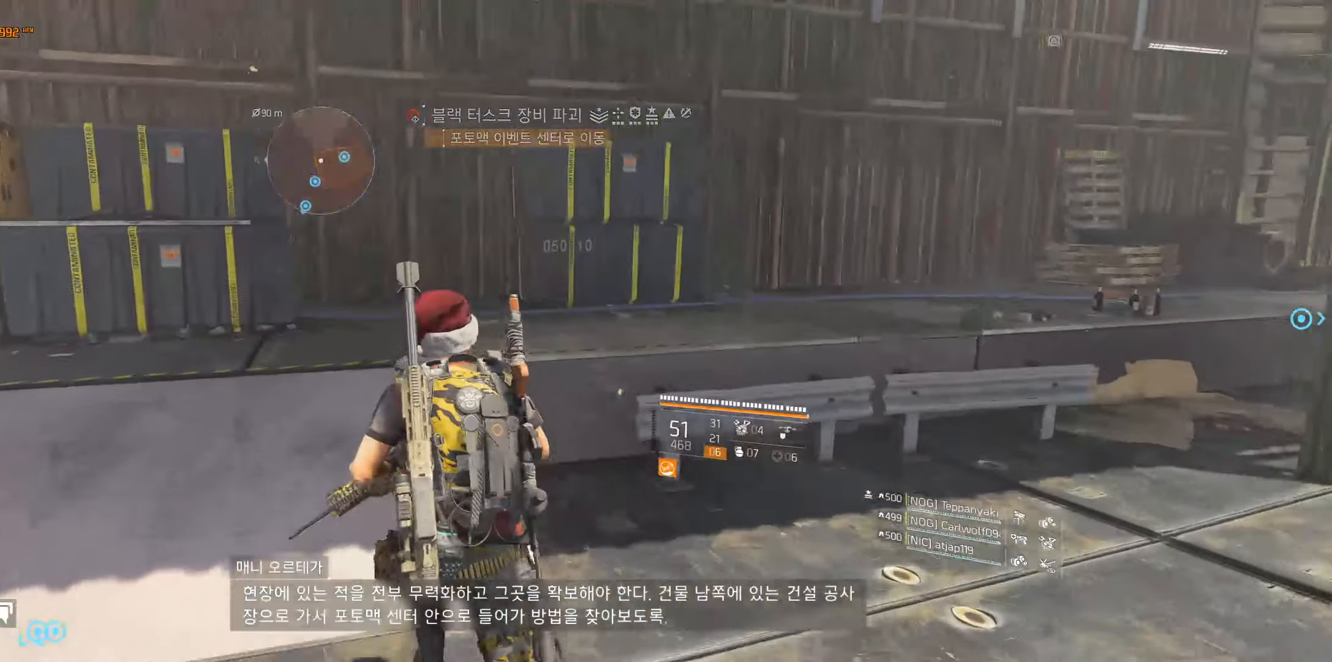
{"buttons": [], "left_stick": "up", "events": []}
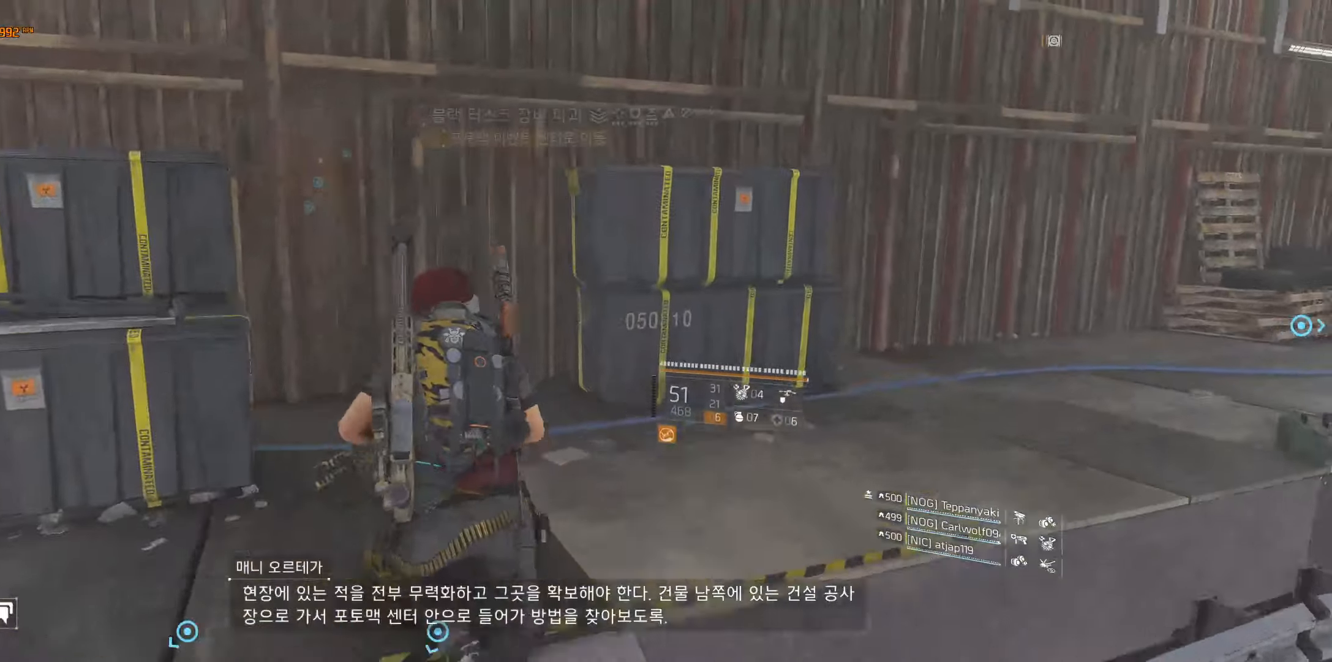
{"buttons": [], "left_stick": "up", "events": []}
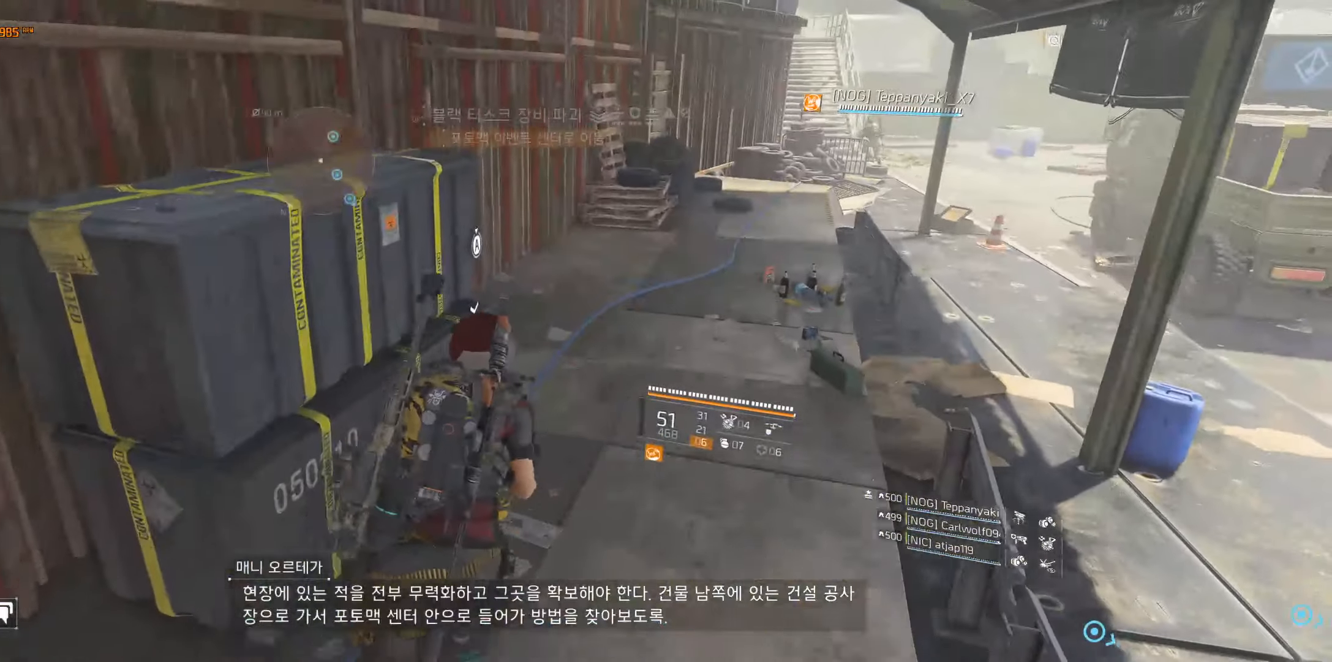
{"buttons": [], "left_stick": "up", "events": []}
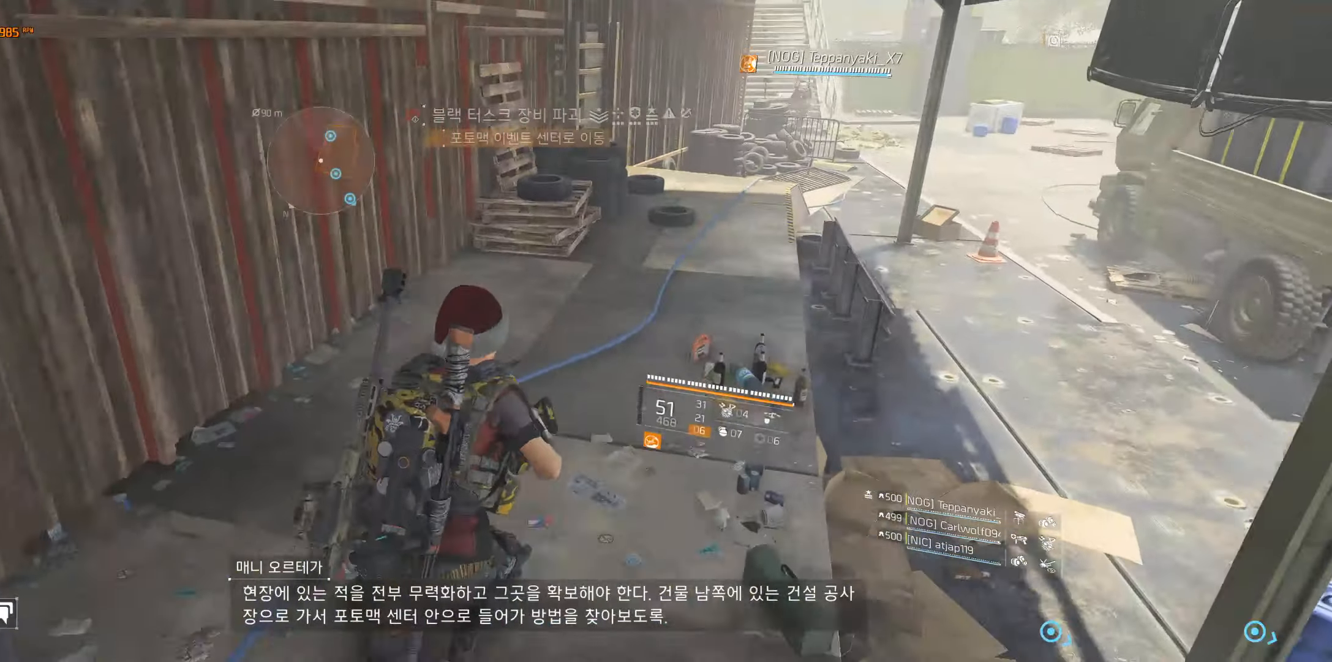
{"buttons": [], "left_stick": "up", "events": []}
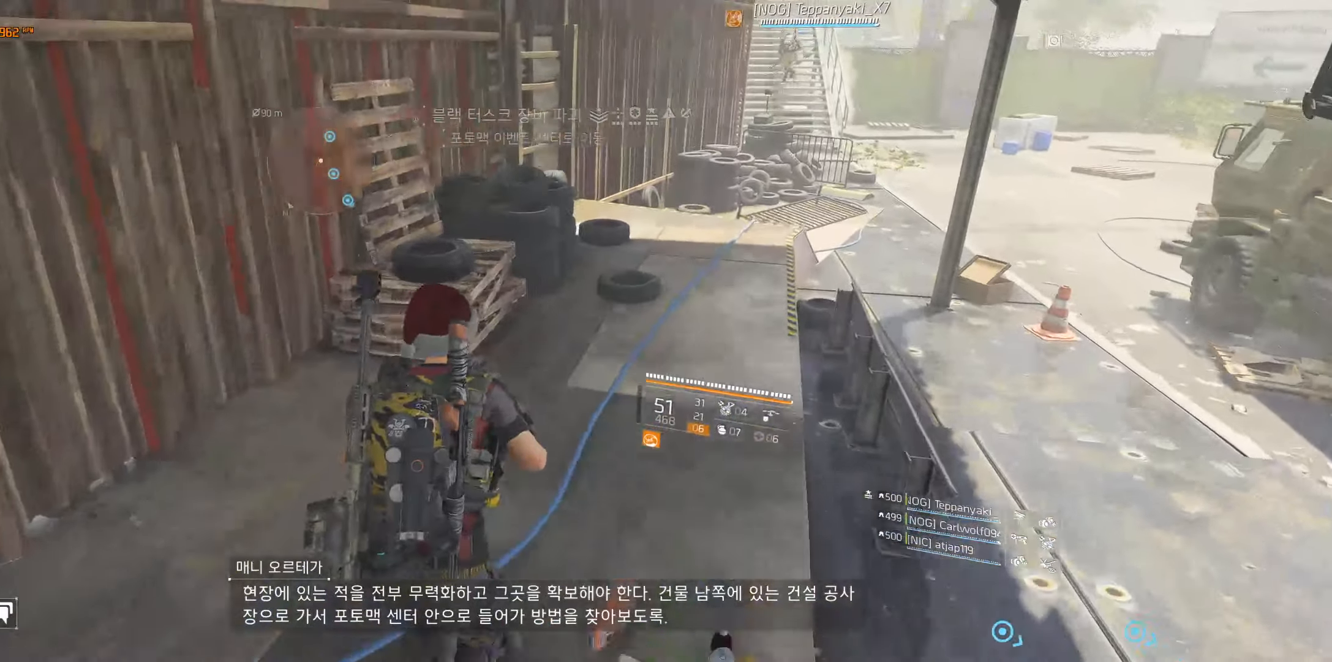
{"buttons": [], "left_stick": "up", "events": []}
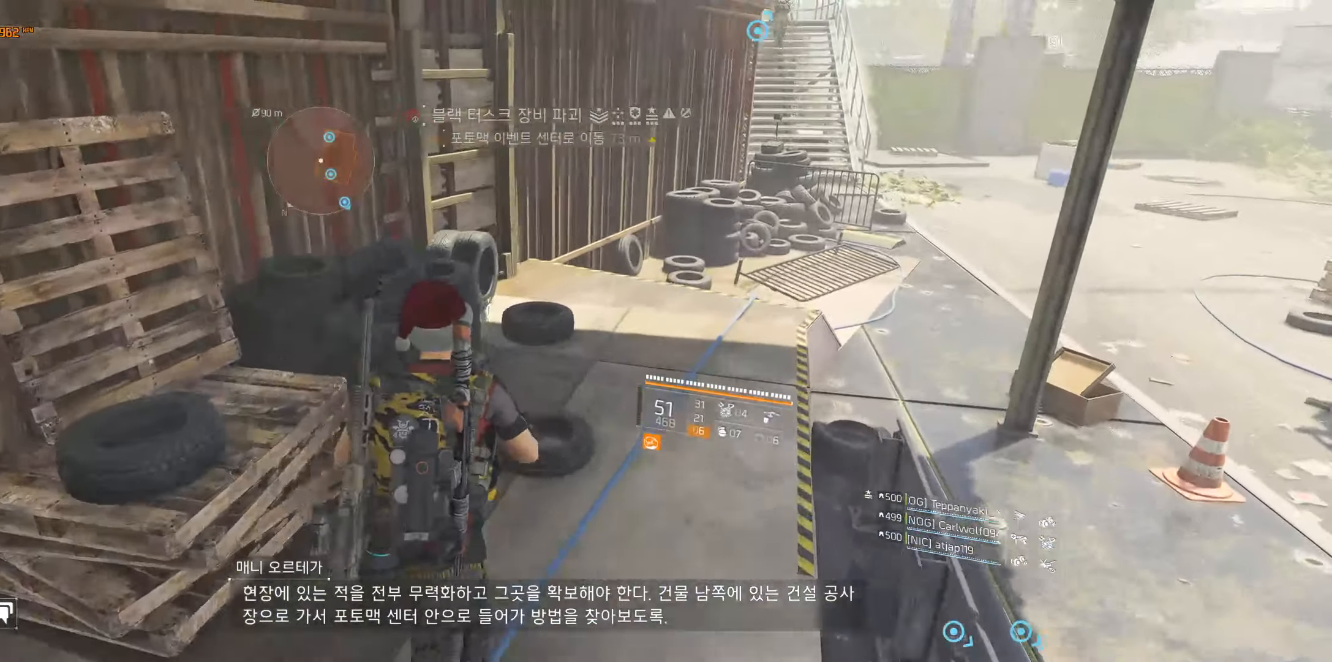
{"buttons": [], "left_stick": "up-right", "events": [[317, "left_stick", "up-right"]]}
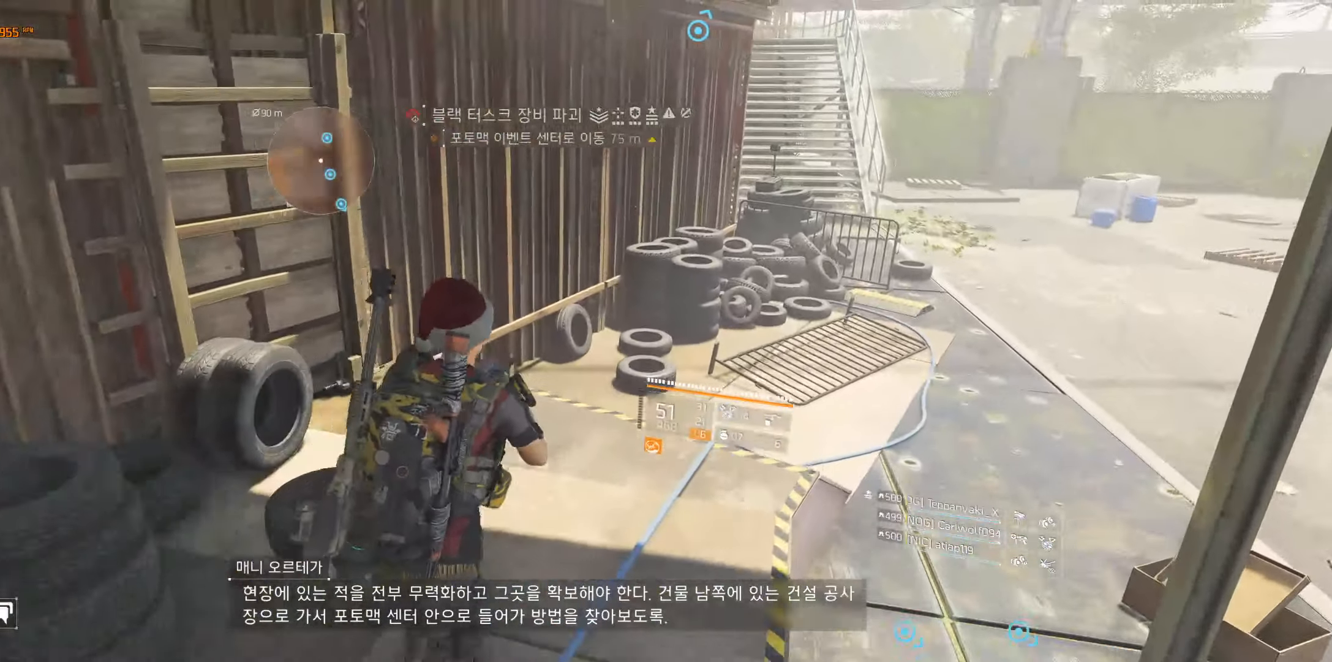
{"buttons": [], "left_stick": "up-right", "events": []}
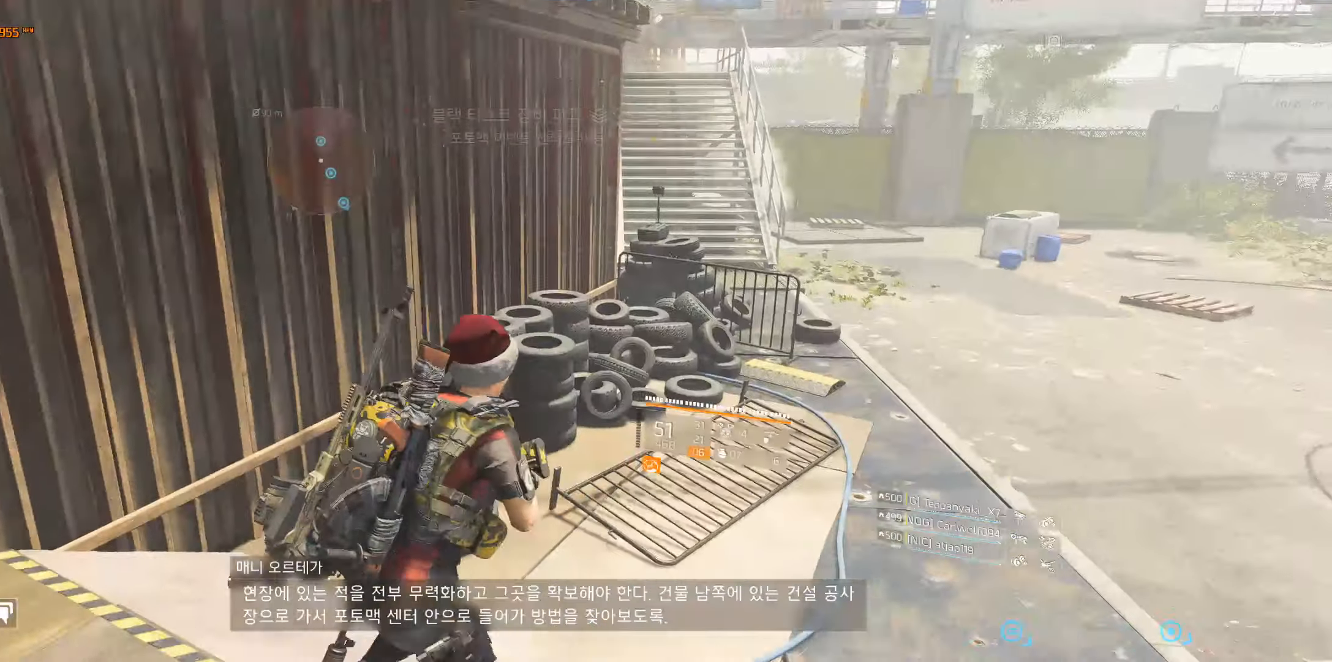
{"buttons": [], "left_stick": "up-right", "events": []}
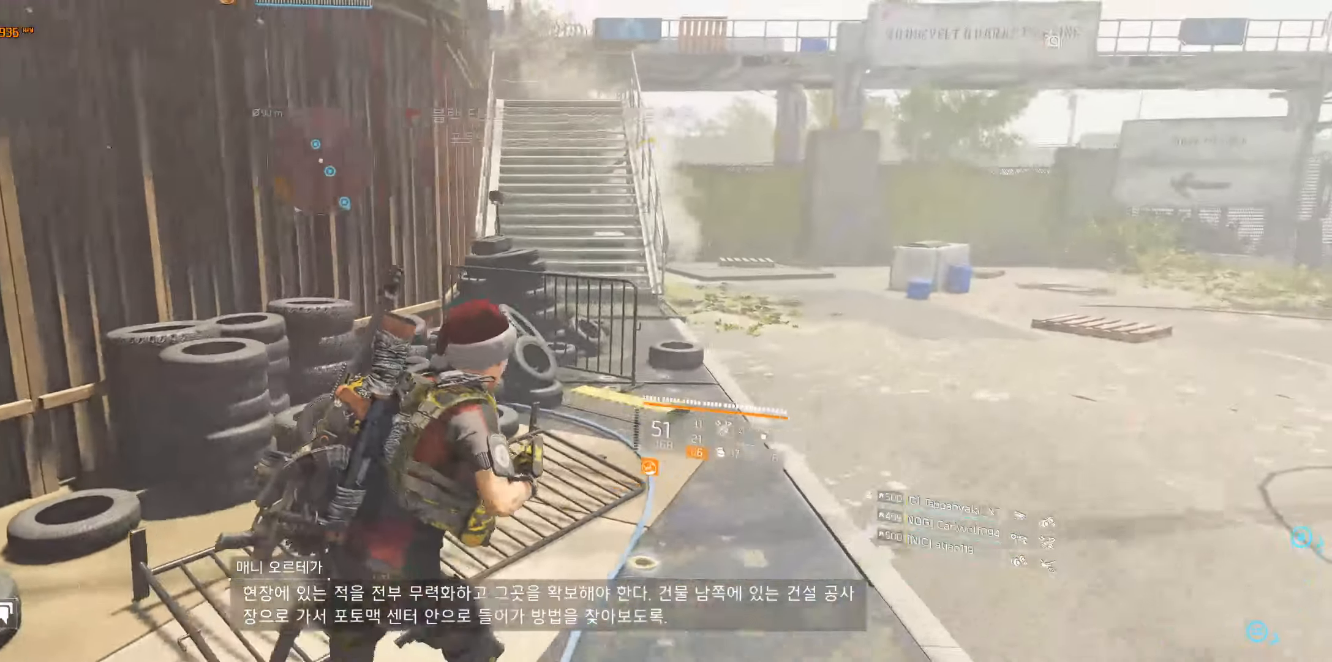
{"buttons": [], "left_stick": "up", "events": [[467, "left_stick", "up"]]}
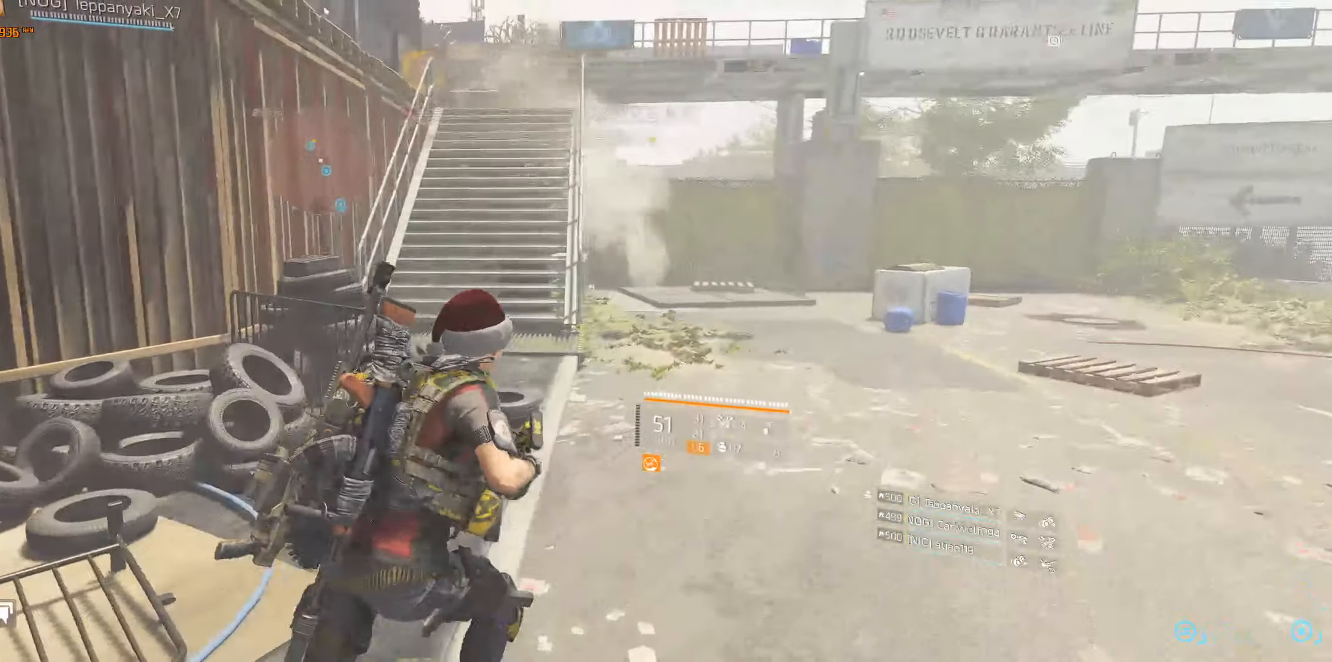
{"buttons": [], "left_stick": "up", "events": []}
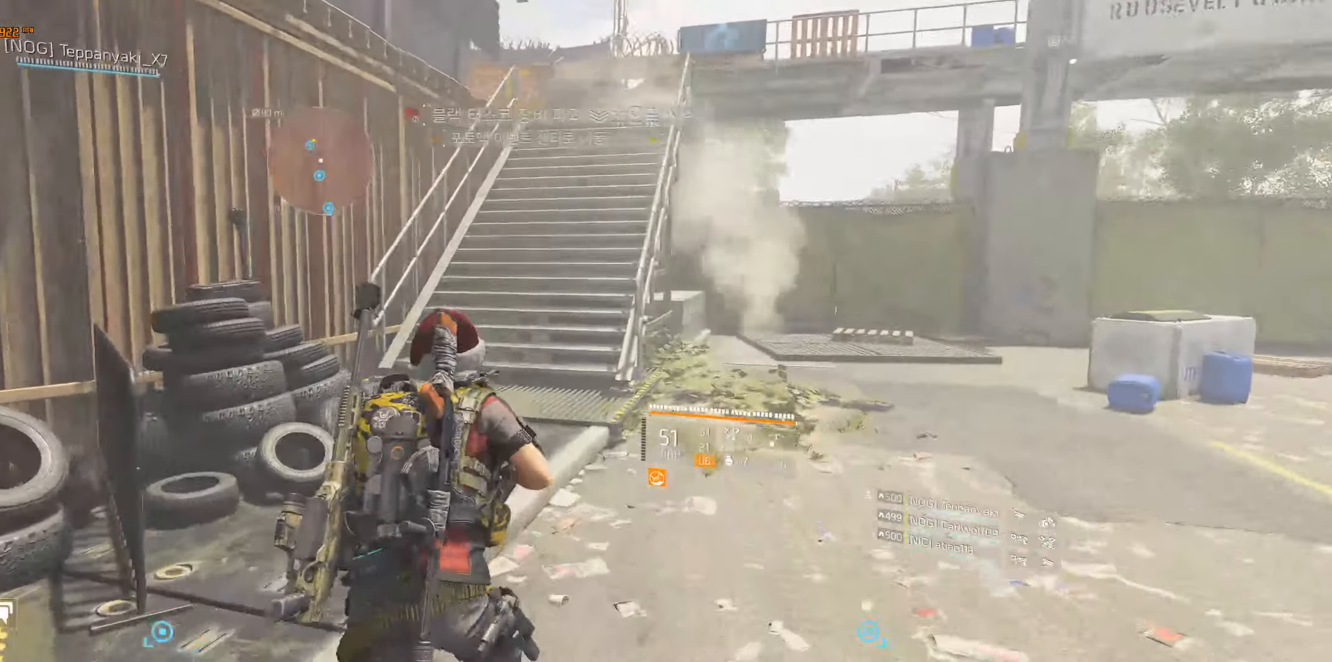
{"buttons": [], "left_stick": "up", "events": []}
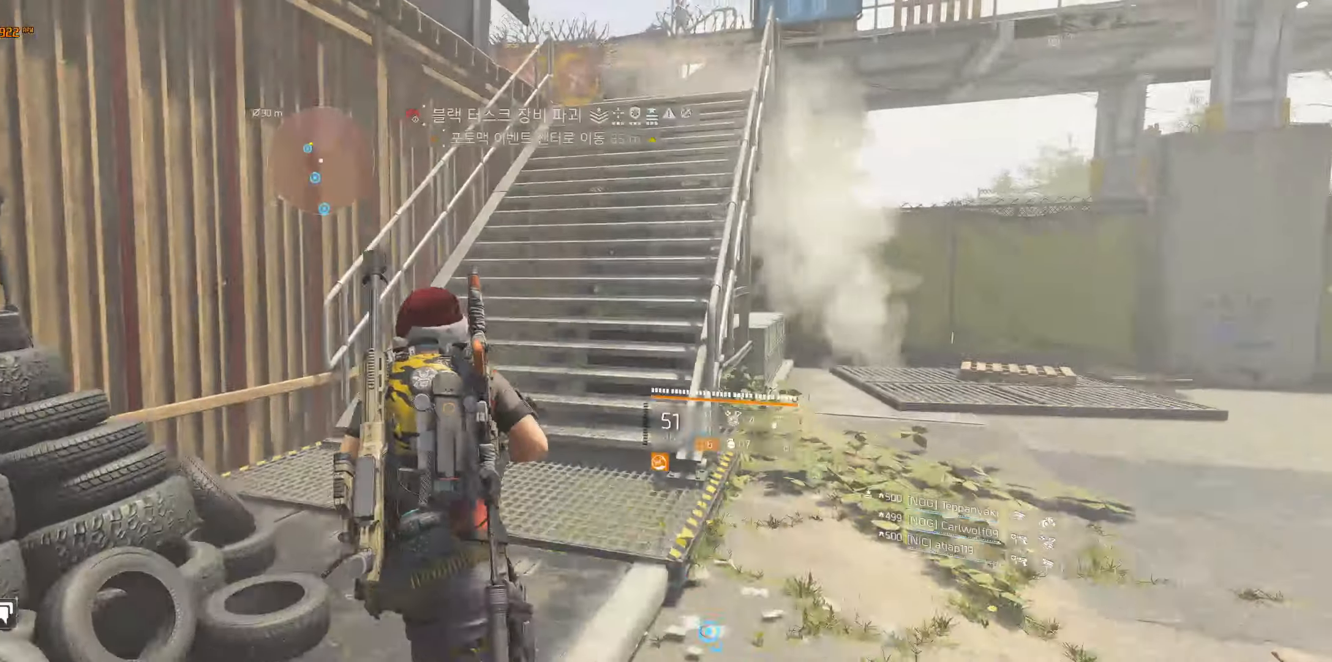
{"buttons": [], "left_stick": "up", "events": []}